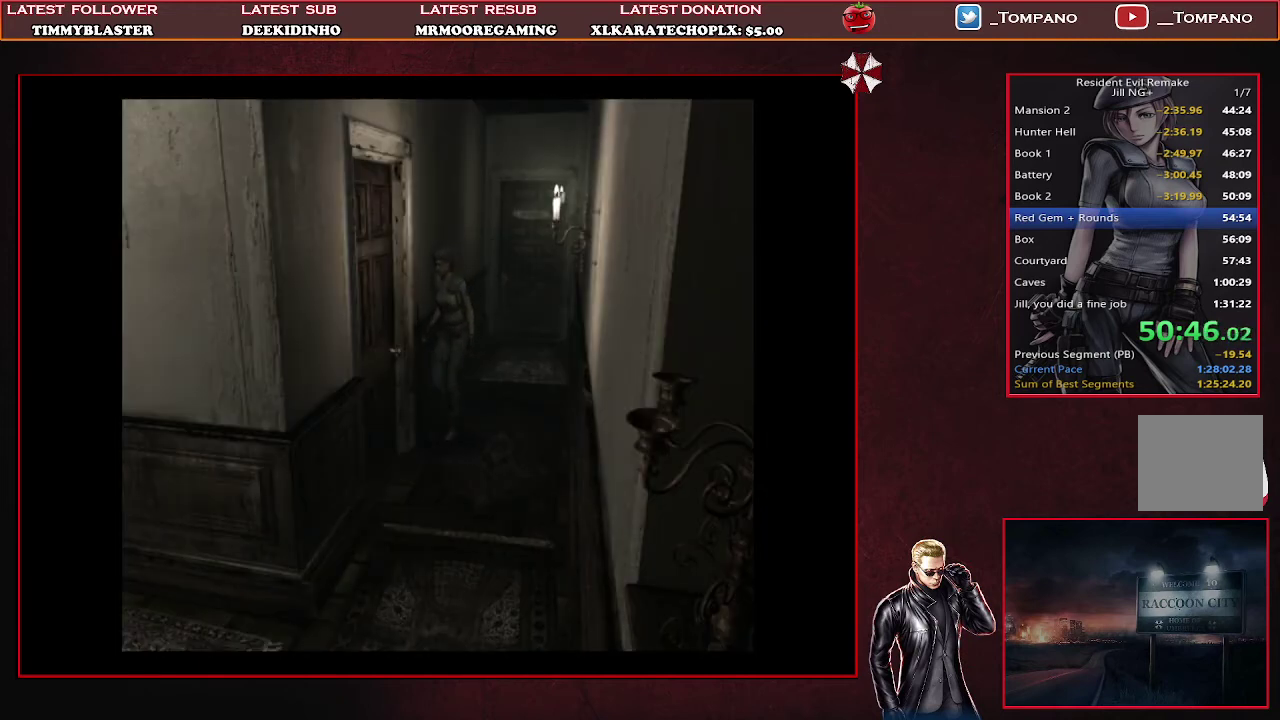
Gameplay with a controller (PlayStation layout); each line is a JSON object with the inputs held at the frame after it. "events" lists button and stick changes between this image and that frame as [ms after this image, input, new state], when the widget could be followed in between. Not read: L2 R2 R3 right_stick.
{"buttons": ["CROSS"], "left_stick": "center", "events": [[33, "CROSS", "up"], [67, "DPAD_LEFT", "down"], [133, "CROSS", "down"], [233, "DPAD_LEFT", "up"], [267, "CROSS", "up"], [267, "DPAD_RIGHT", "down"], [333, "CROSS", "down"], [400, "CROSS", "up"], [400, "DPAD_RIGHT", "up"], [467, "CROSS", "down"], [500, "DPAD_UP", "up"]]}
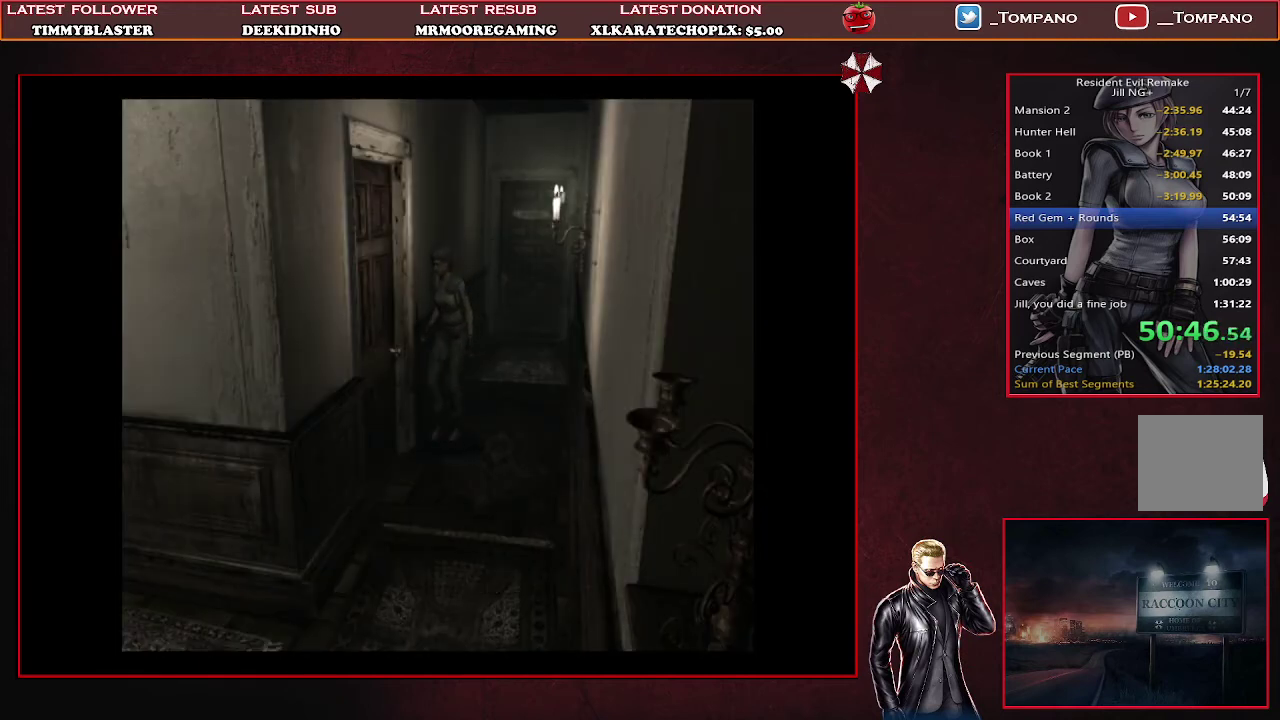
{"buttons": [], "left_stick": "center", "events": [[33, "CROSS", "up"], [100, "CROSS", "down"], [367, "CROSS", "up"]]}
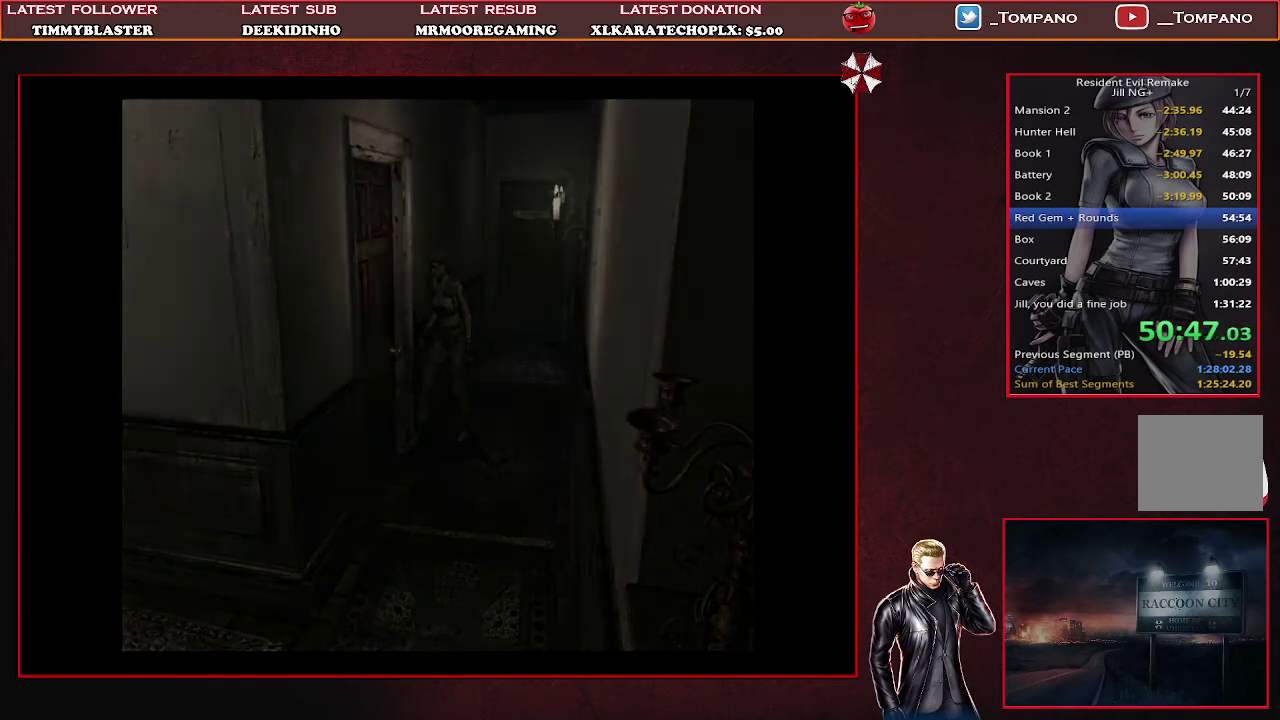
{"buttons": [], "left_stick": "center", "events": []}
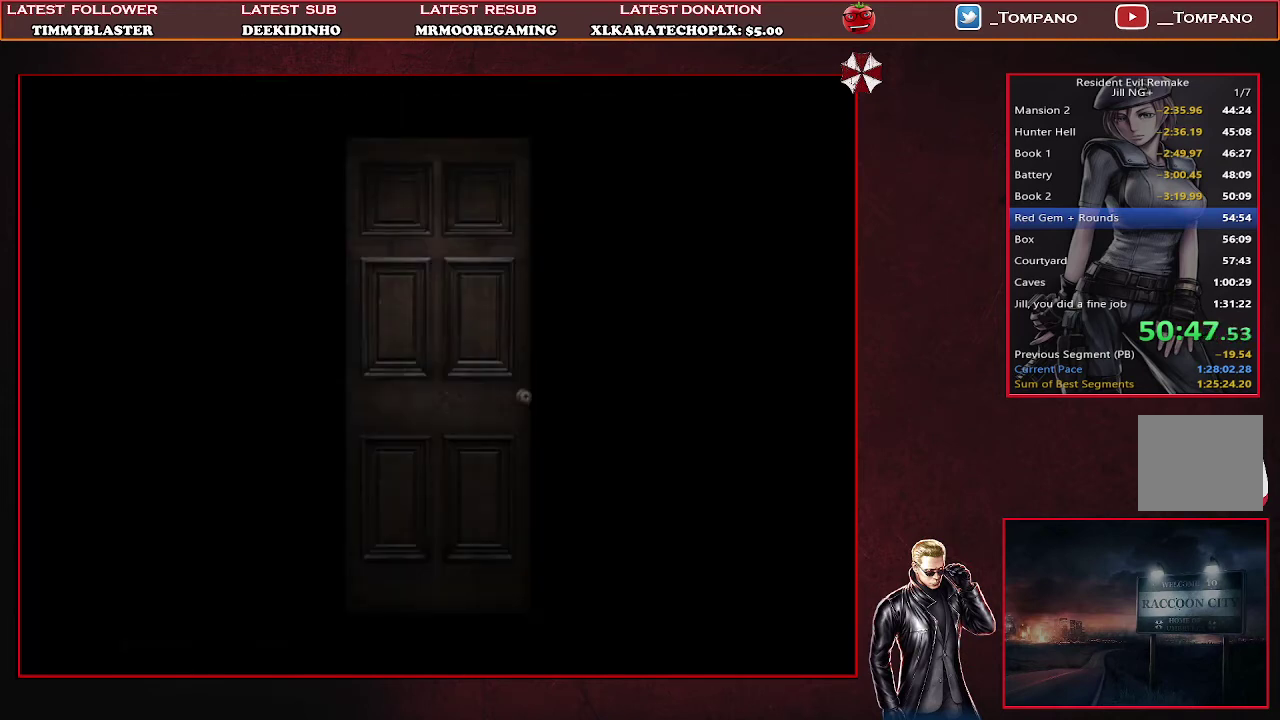
{"buttons": [], "left_stick": "center", "events": []}
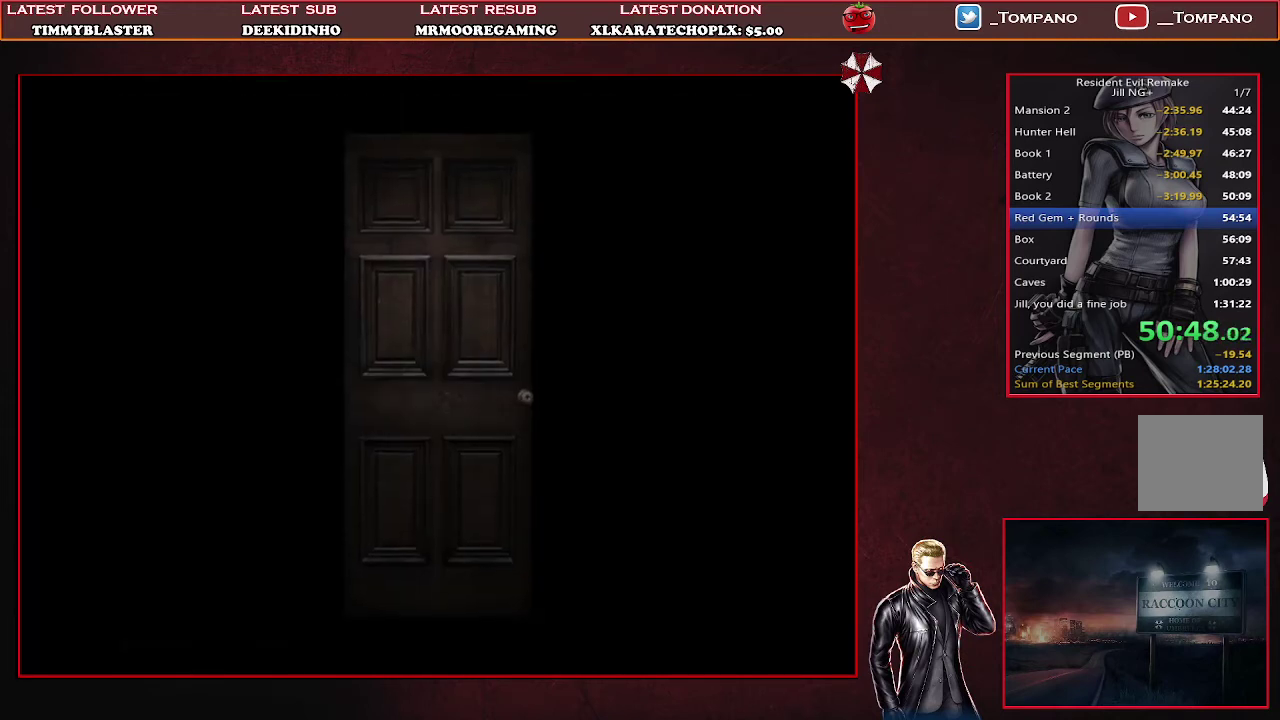
{"buttons": [], "left_stick": "center", "events": []}
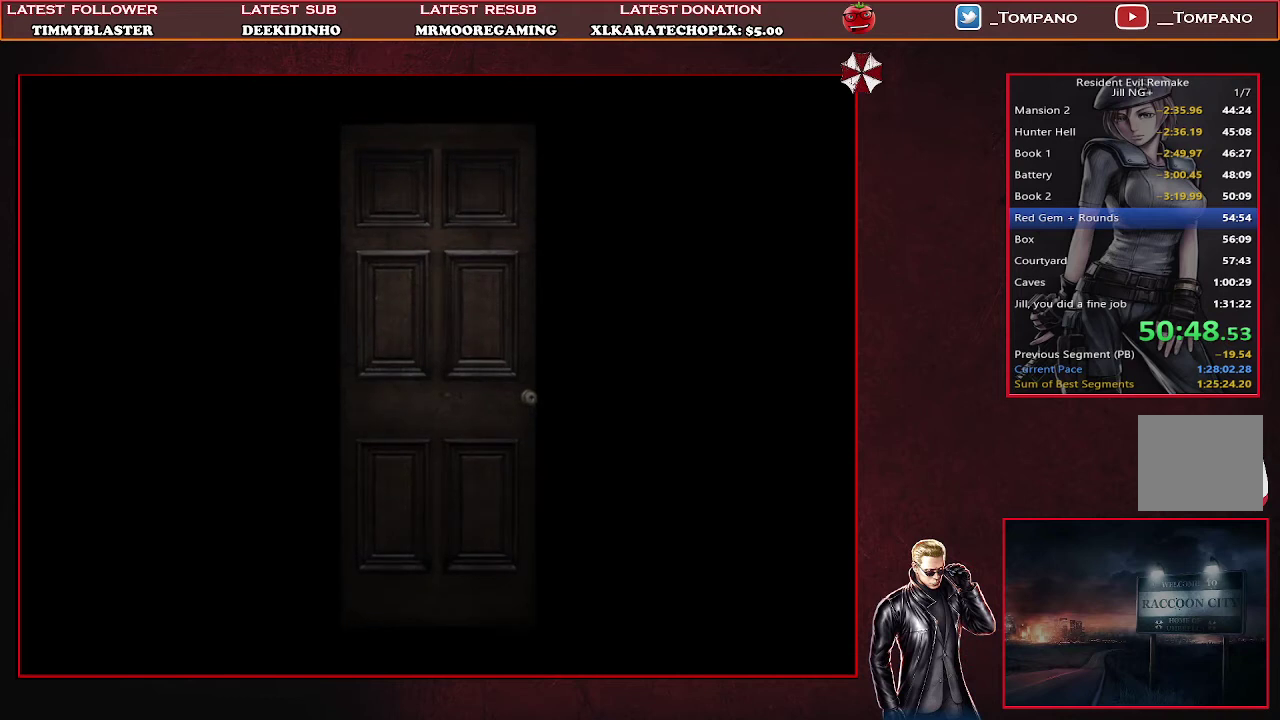
{"buttons": [], "left_stick": "center", "events": []}
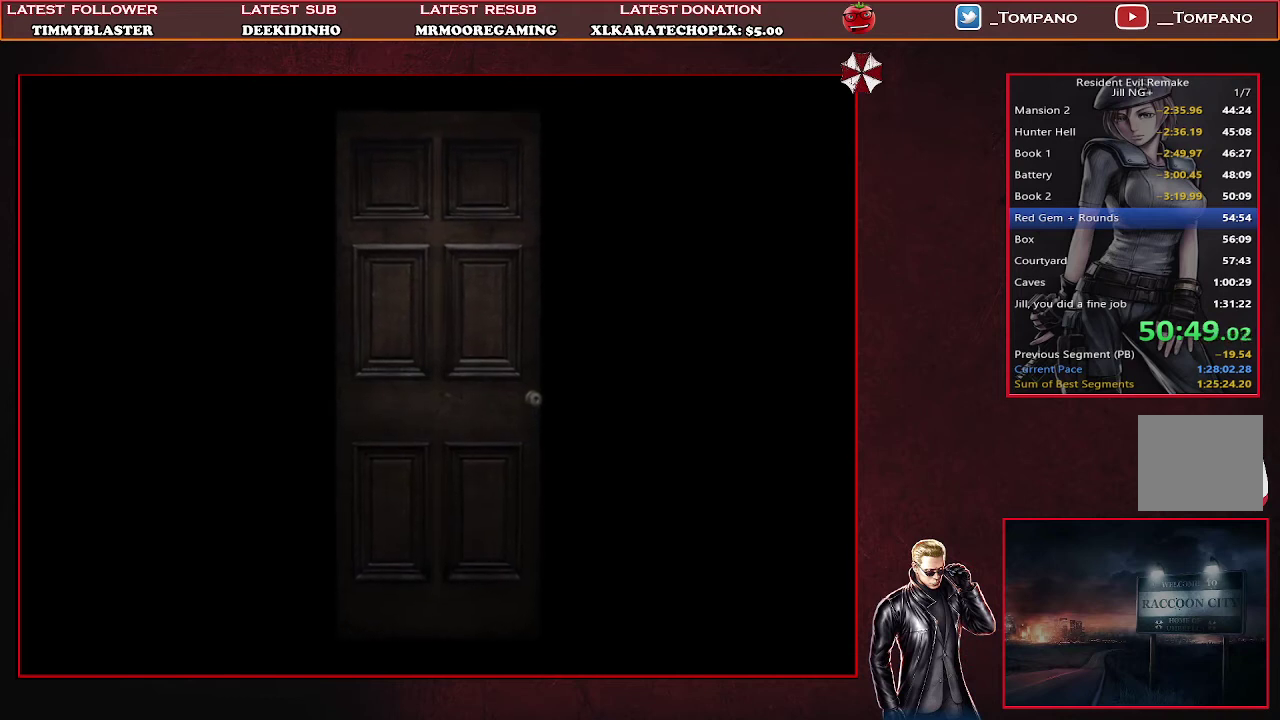
{"buttons": [], "left_stick": "center", "events": []}
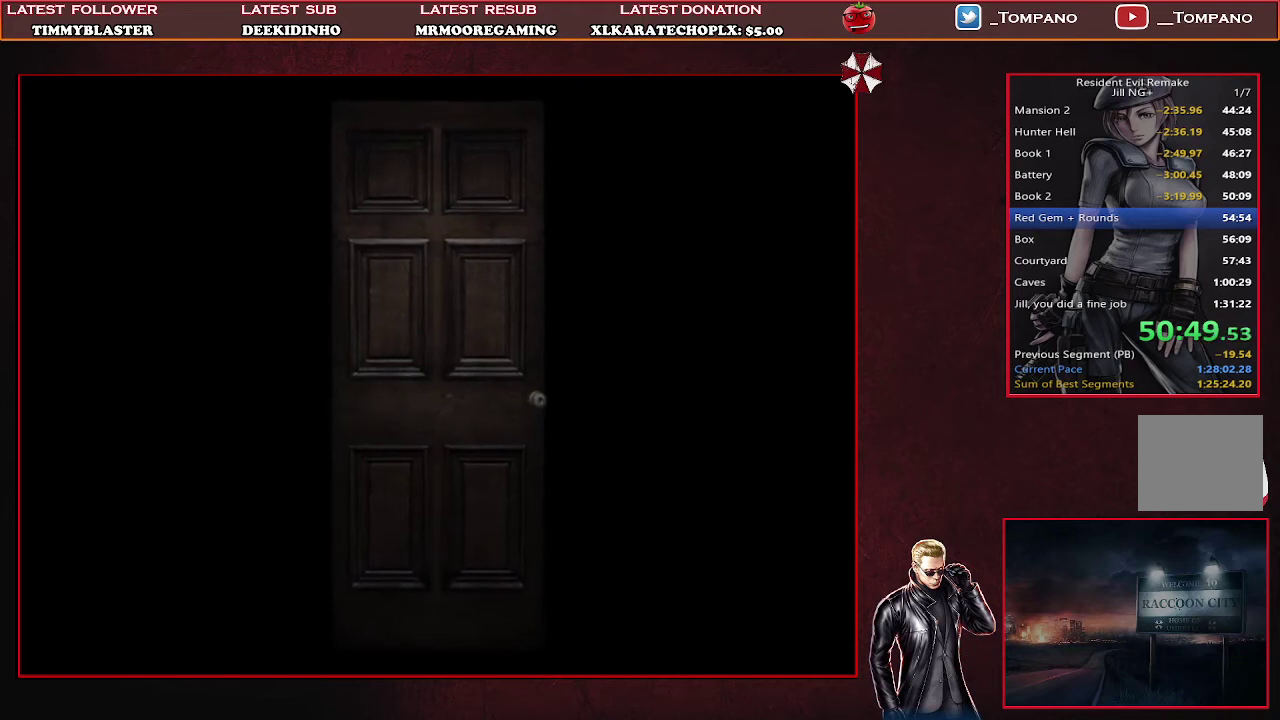
{"buttons": [], "left_stick": "center", "events": []}
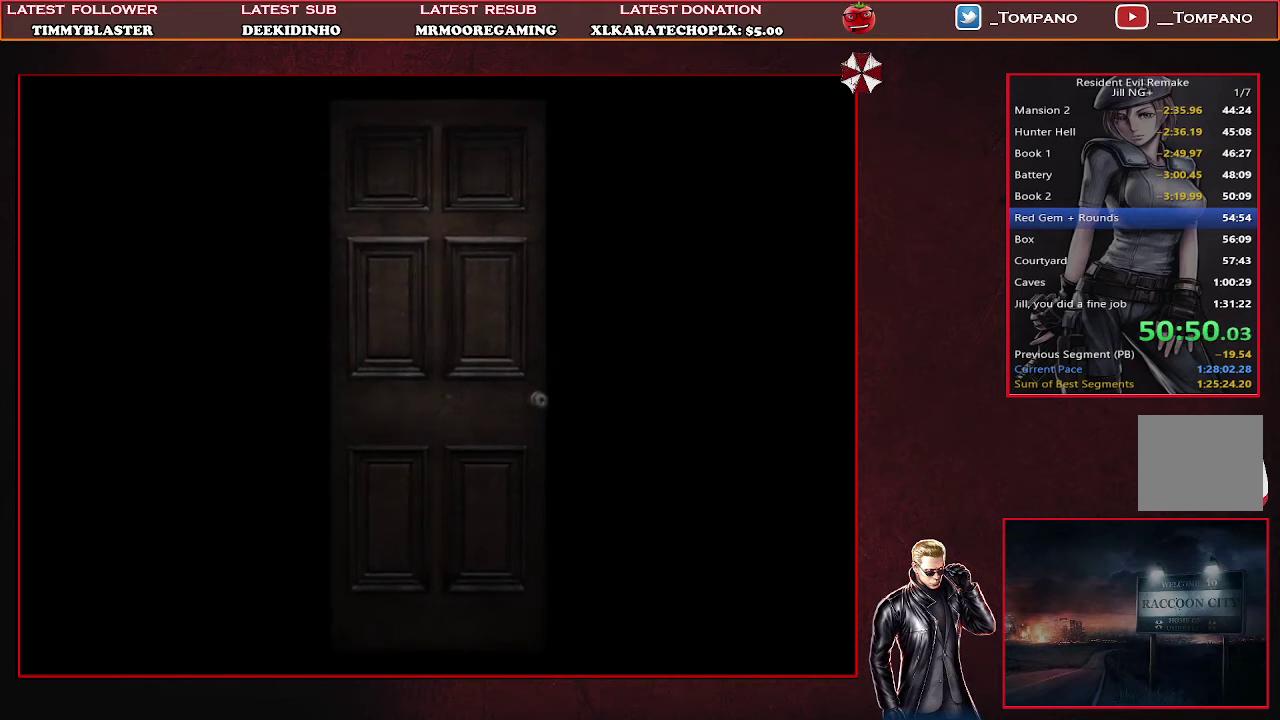
{"buttons": [], "left_stick": "center", "events": []}
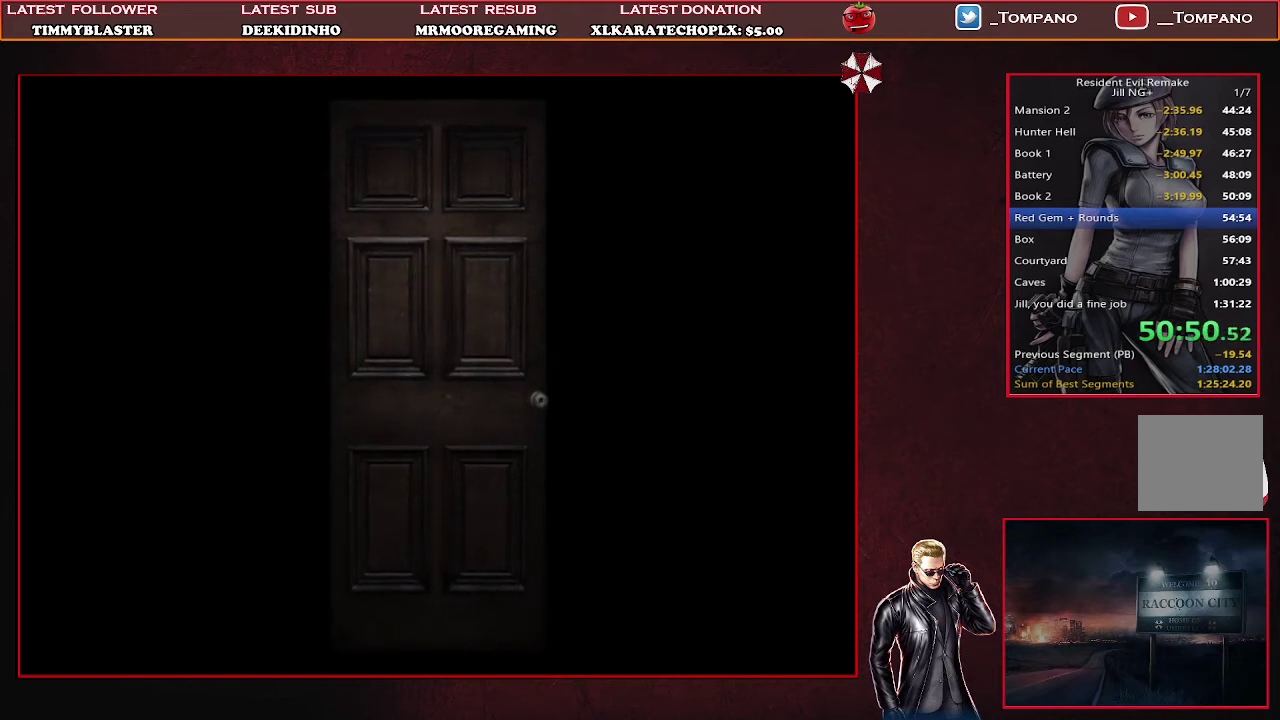
{"buttons": [], "left_stick": "center", "events": []}
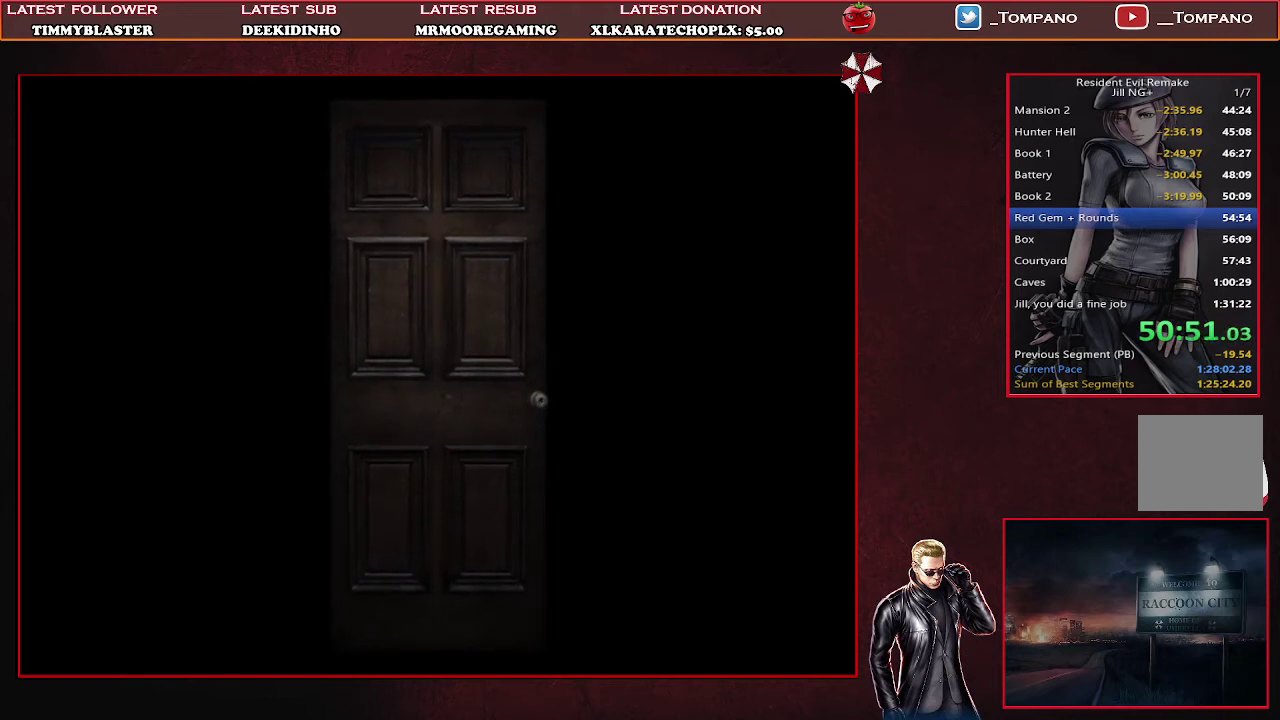
{"buttons": ["DPAD_RIGHT"], "left_stick": "center", "events": [[467, "DPAD_RIGHT", "down"]]}
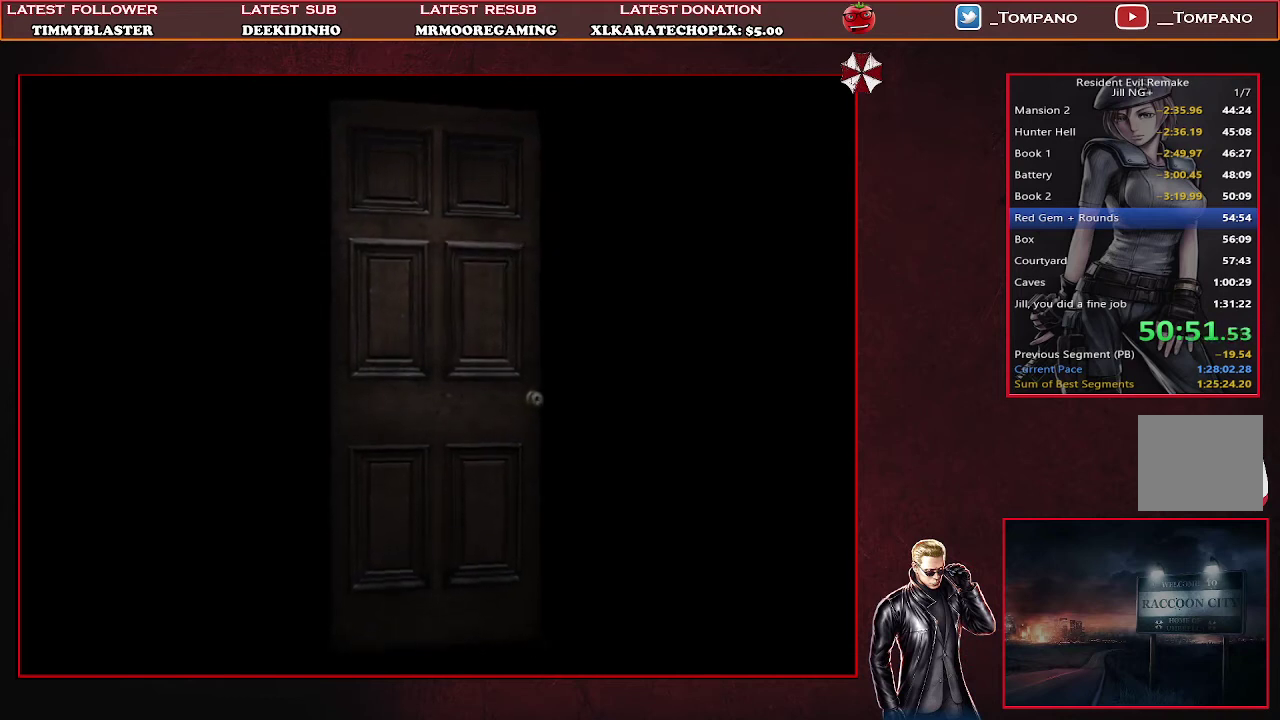
{"buttons": ["DPAD_RIGHT"], "left_stick": "center", "events": []}
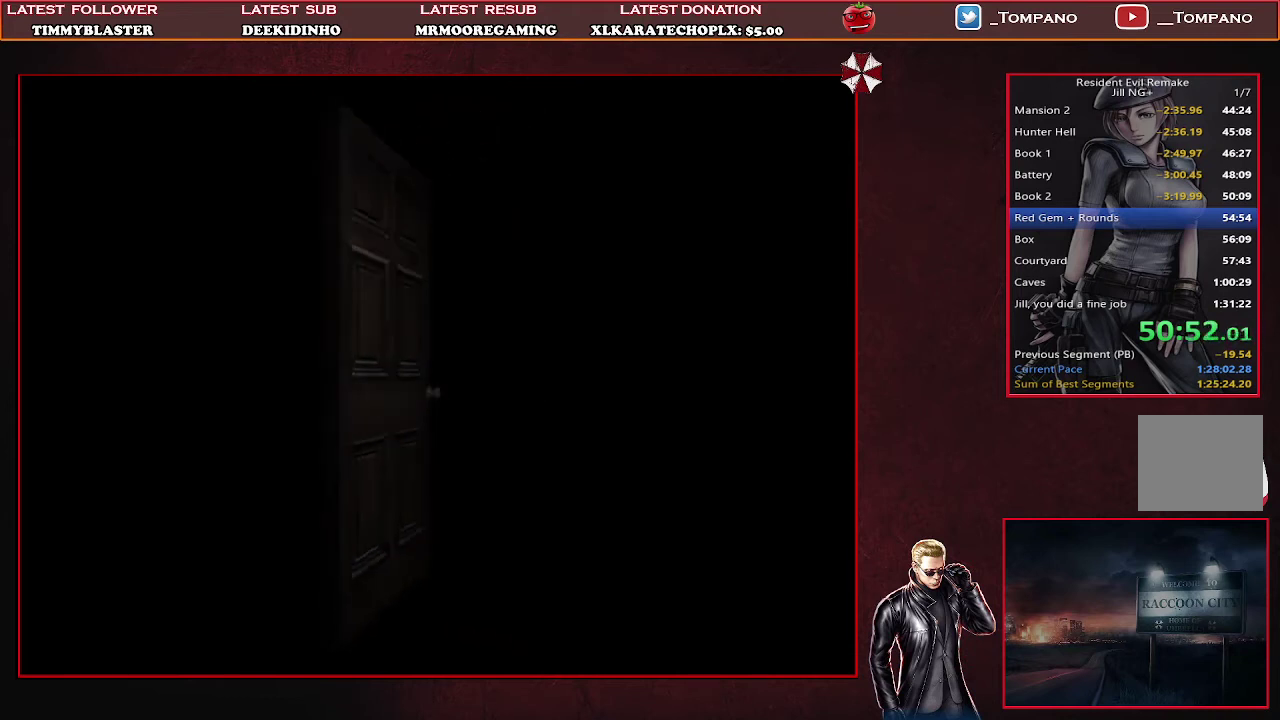
{"buttons": ["SQUARE", "DPAD_RIGHT"], "left_stick": "center", "events": [[367, "SQUARE", "down"]]}
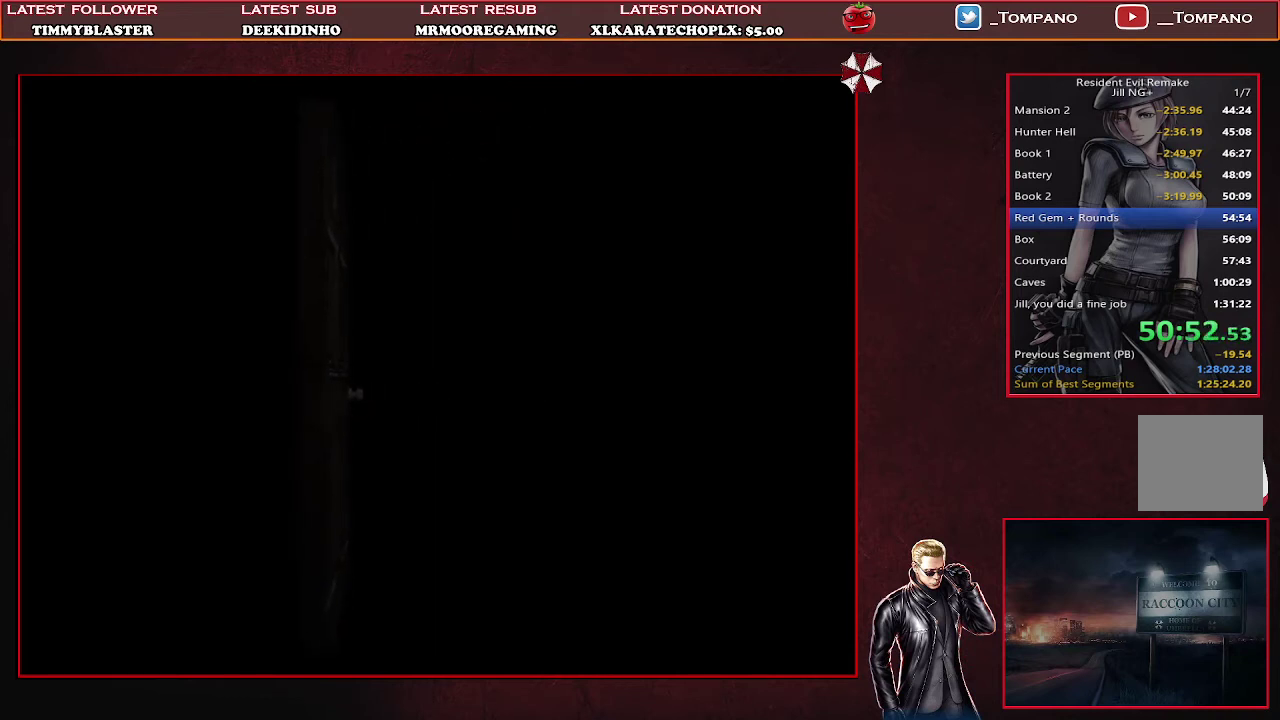
{"buttons": ["SQUARE", "DPAD_RIGHT"], "left_stick": "center", "events": []}
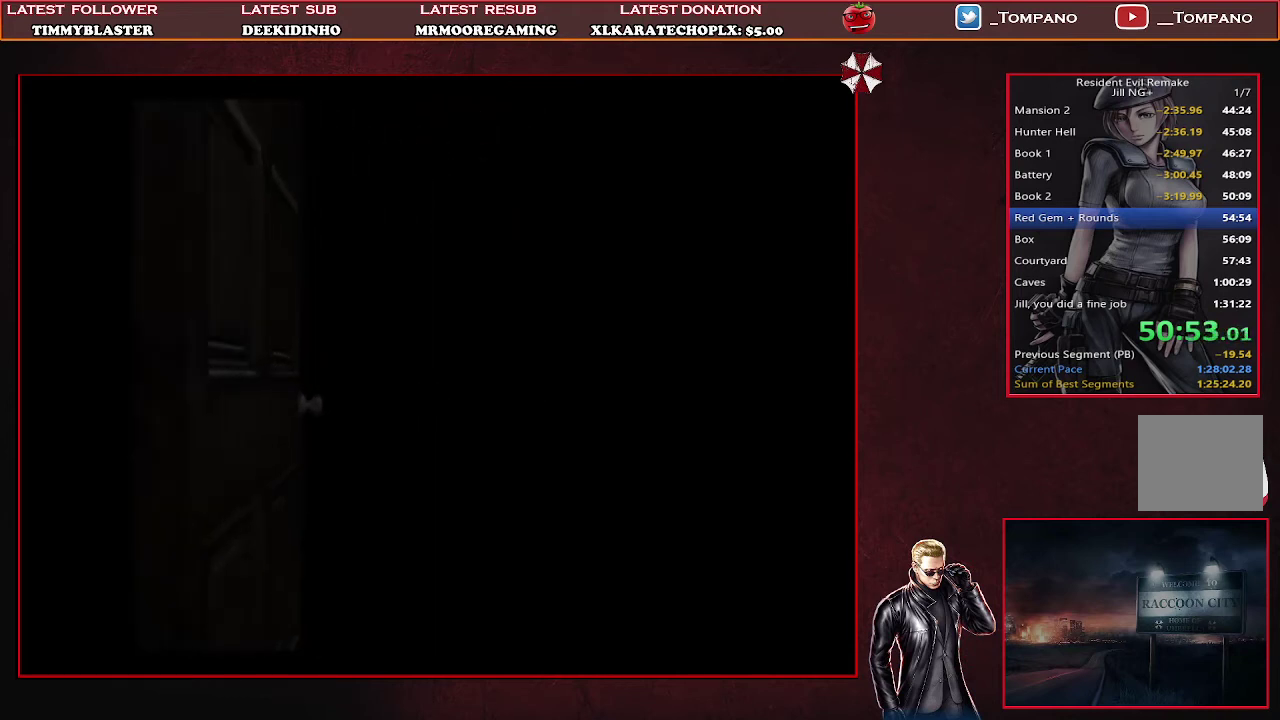
{"buttons": ["DPAD_RIGHT"], "left_stick": "center", "events": [[467, "SQUARE", "up"]]}
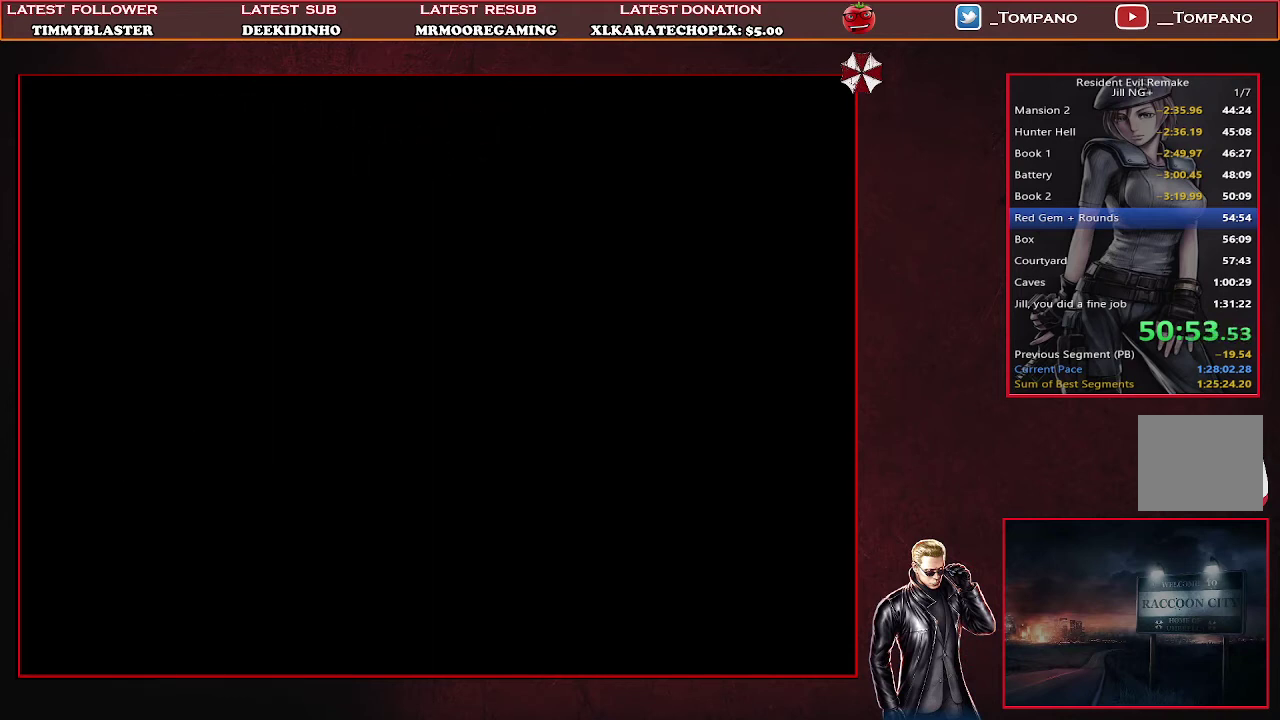
{"buttons": ["DPAD_RIGHT"], "left_stick": "center", "events": []}
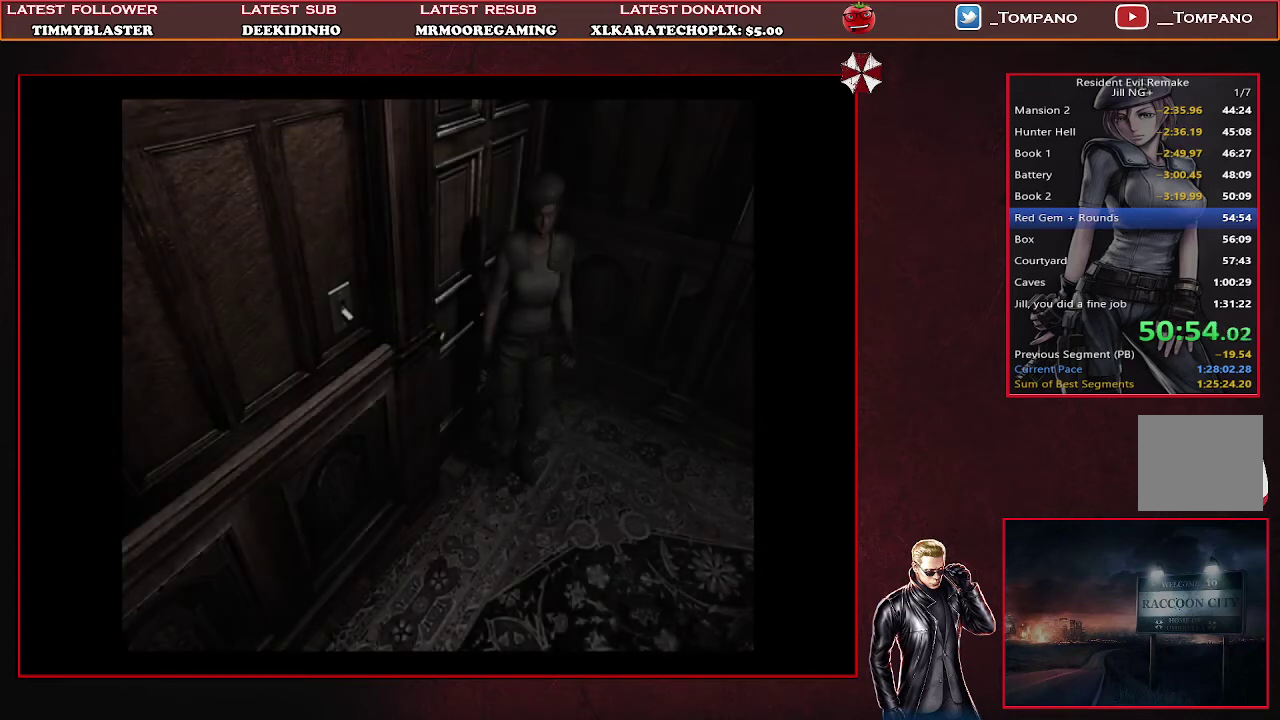
{"buttons": ["DPAD_UP", "DPAD_RIGHT"], "left_stick": "center", "events": [[200, "DPAD_UP", "down"]]}
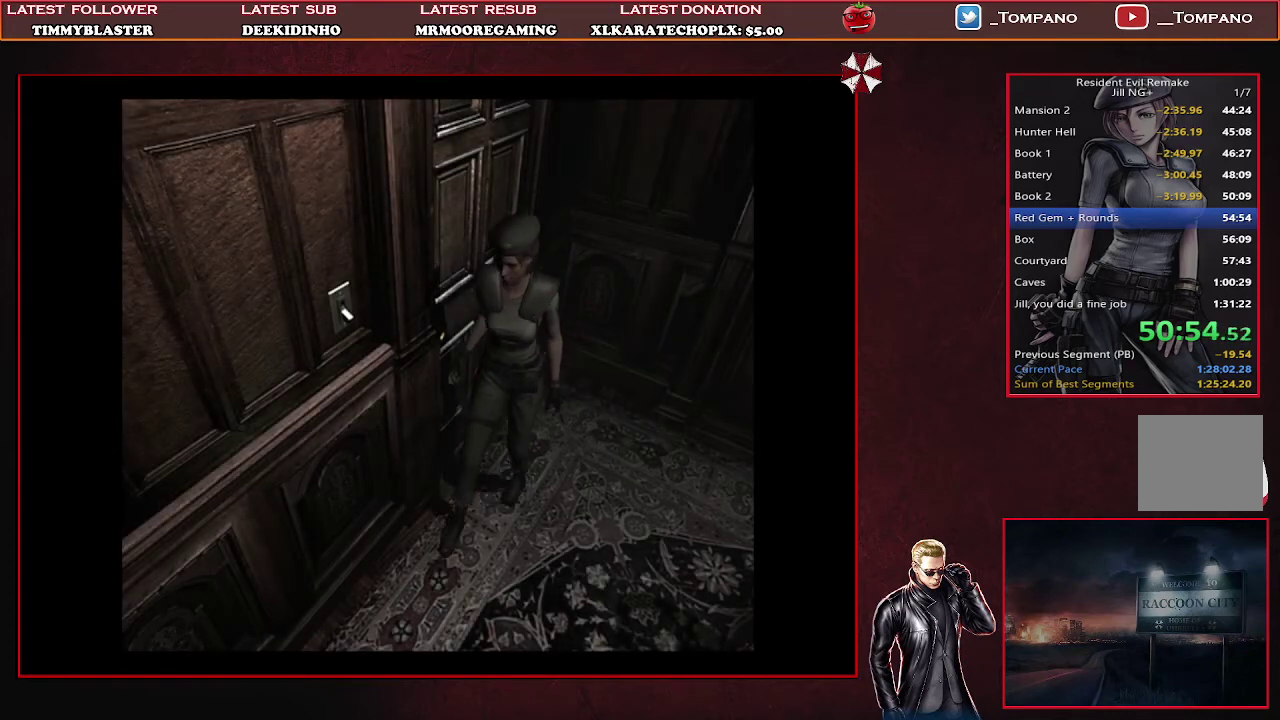
{"buttons": ["DPAD_UP", "DPAD_RIGHT"], "left_stick": "center", "events": []}
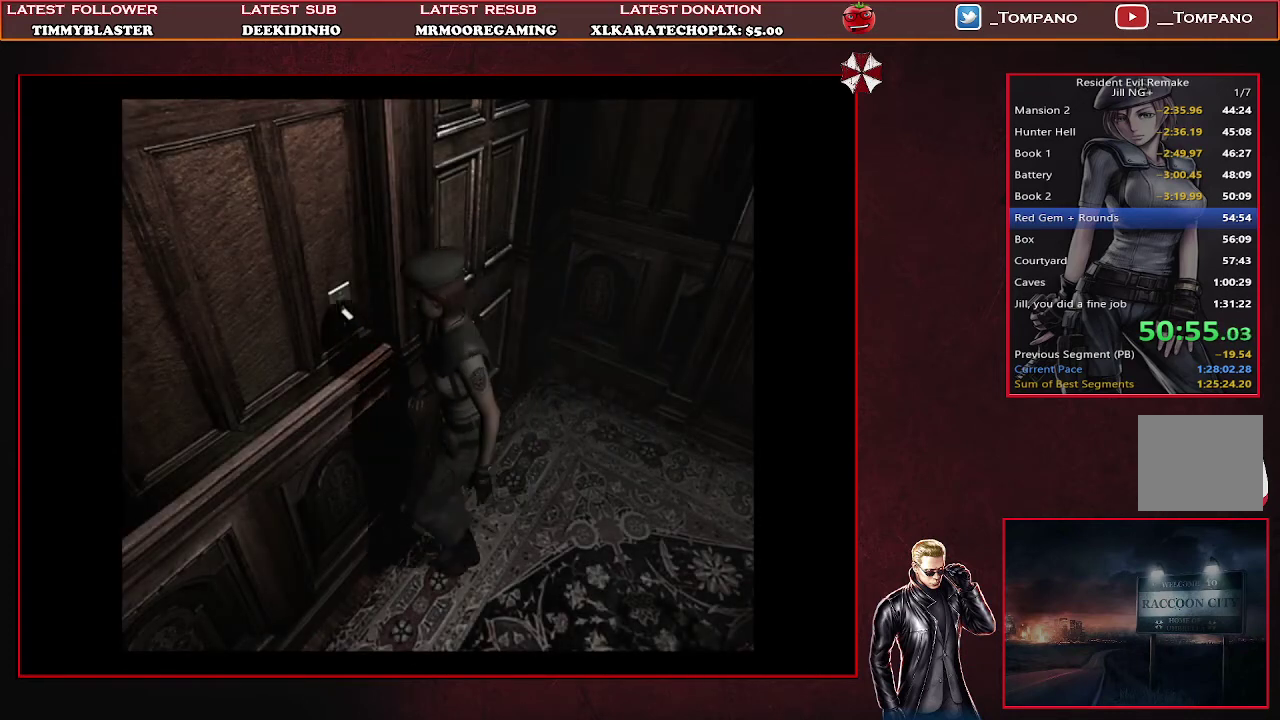
{"buttons": [], "left_stick": "center"}
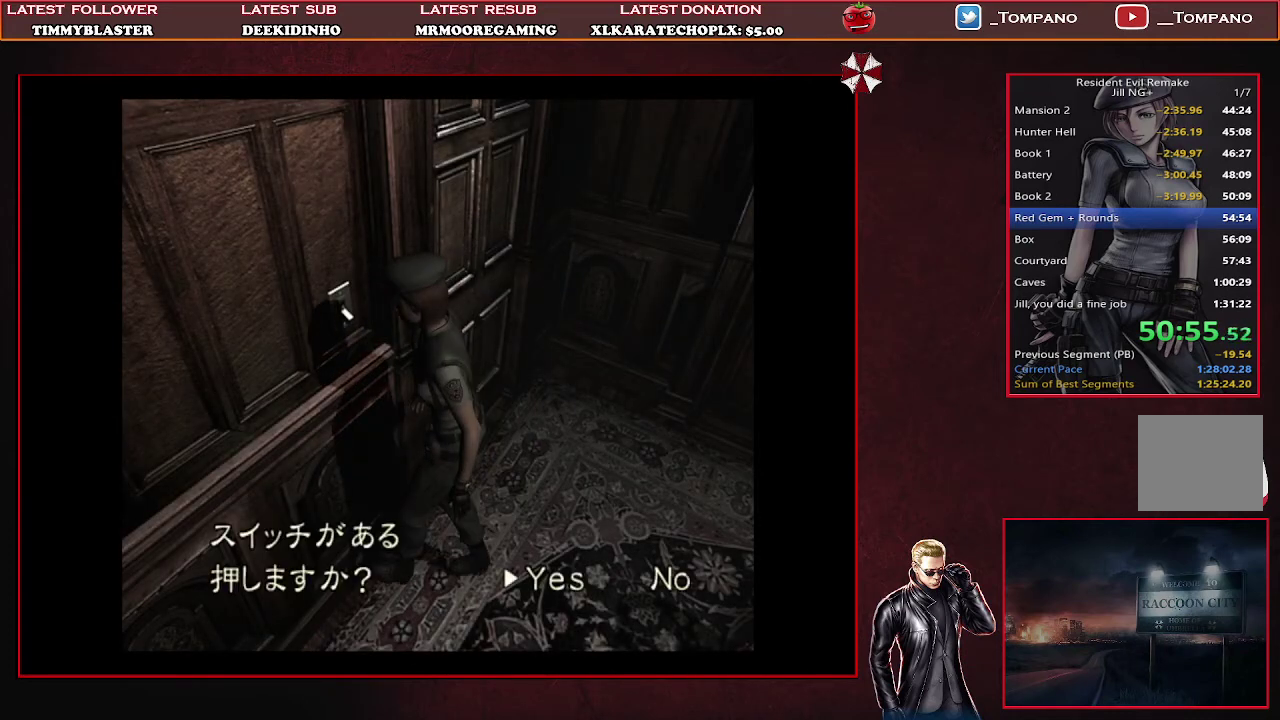
{"buttons": [], "left_stick": "center", "events": [[200, "CROSS", "down"], [300, "CROSS", "up"]]}
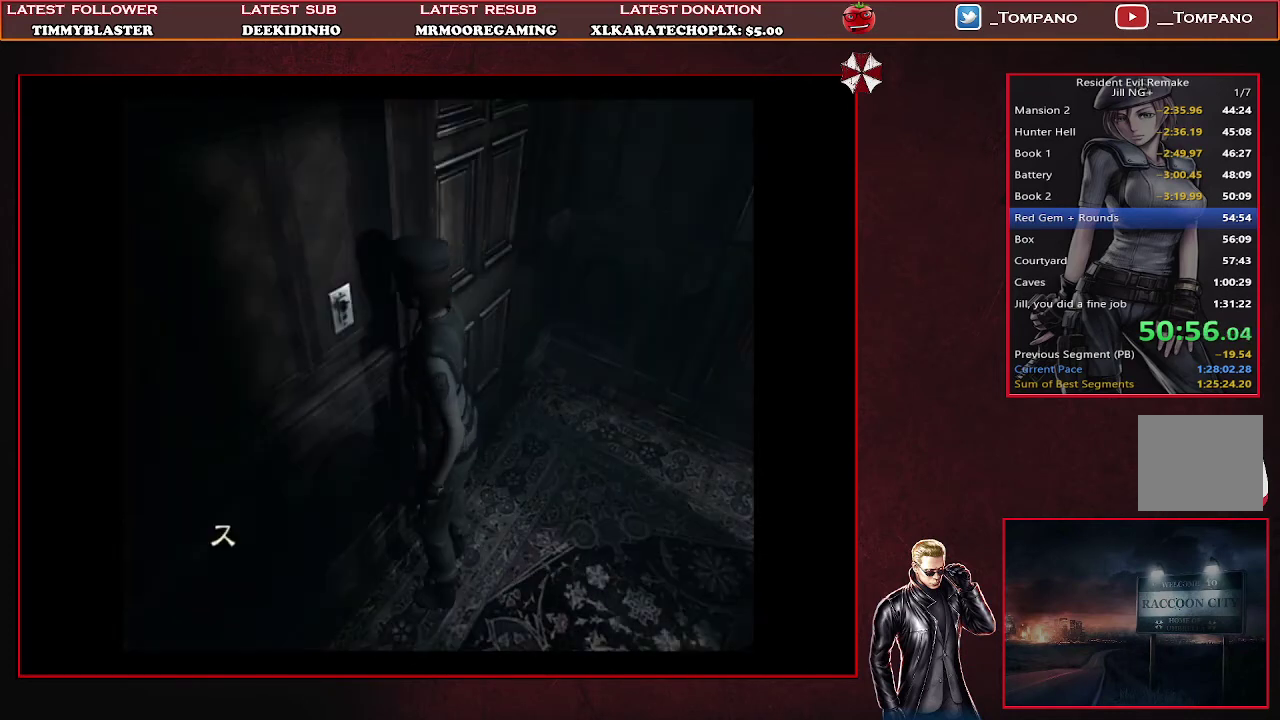
{"buttons": ["CROSS"], "left_stick": "center", "events": [[100, "CROSS", "down"], [233, "CROSS", "up"], [367, "DPAD_RIGHT", "down"], [500, "CROSS", "down"], [500, "DPAD_RIGHT", "up"]]}
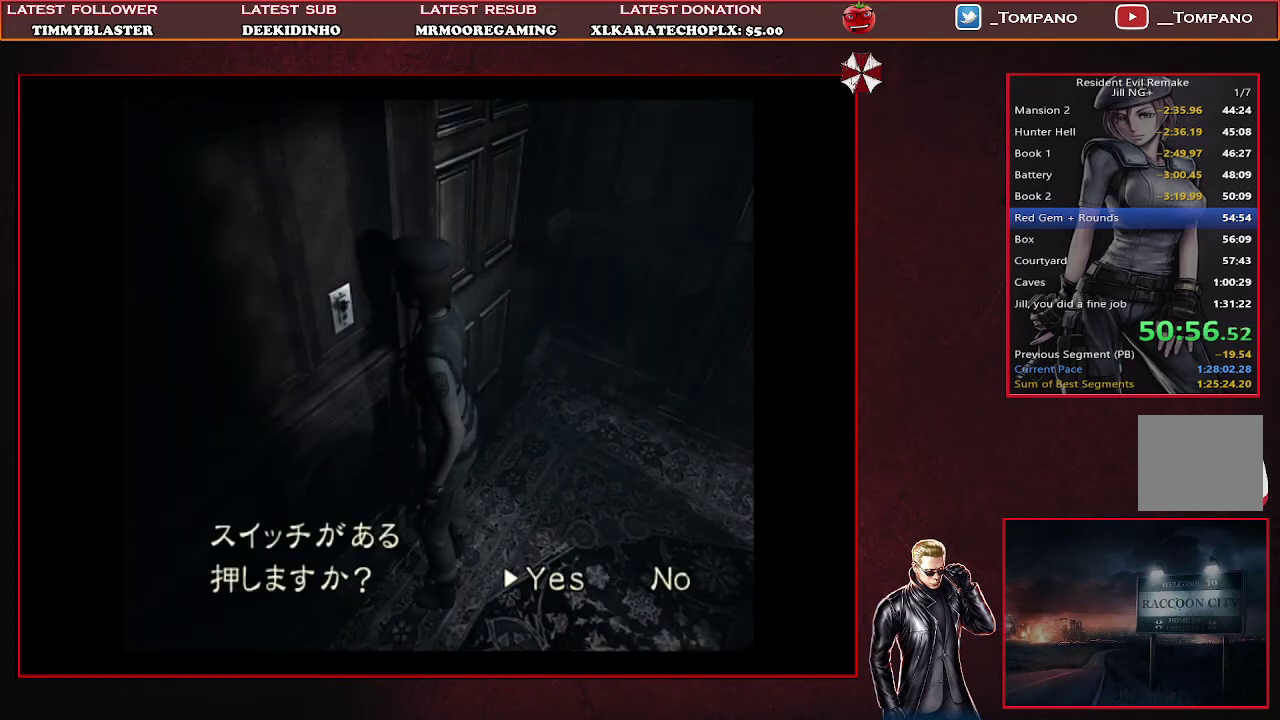
{"buttons": ["SQUARE", "DPAD_RIGHT"], "left_stick": "center", "events": [[100, "CROSS", "up"], [133, "DPAD_RIGHT", "down"], [500, "SQUARE", "down"]]}
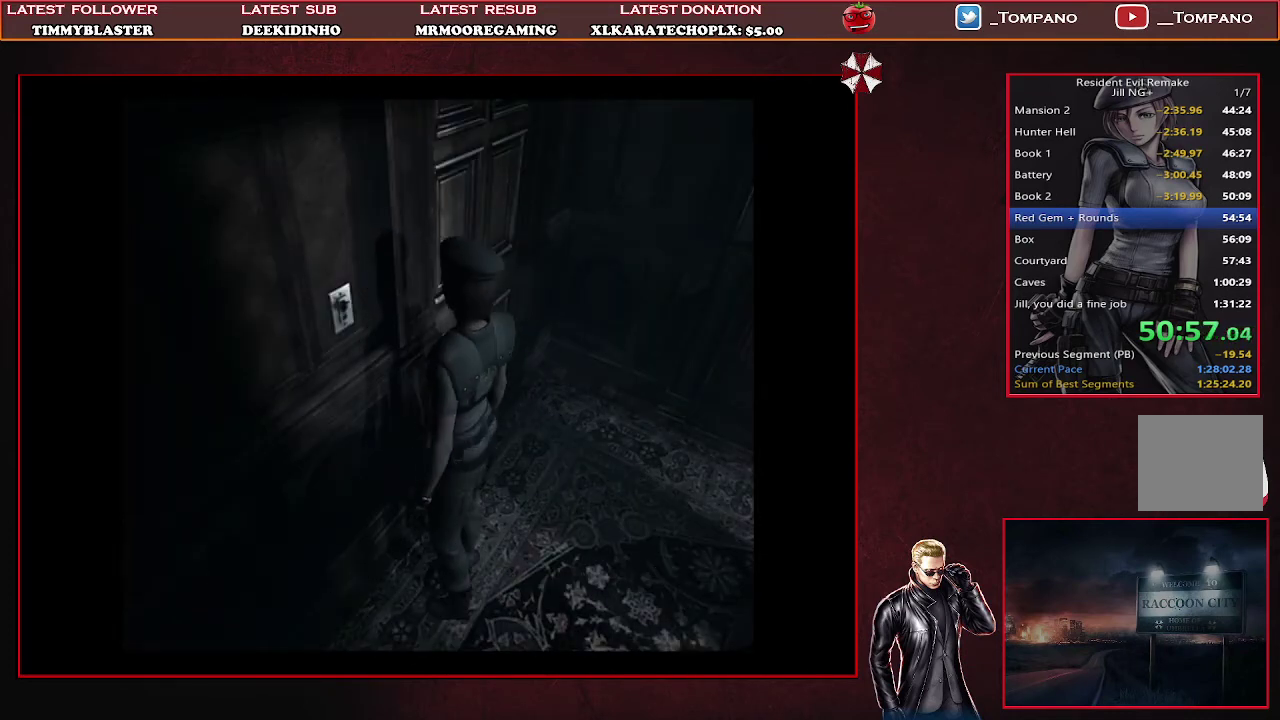
{"buttons": ["SQUARE", "DPAD_UP", "DPAD_RIGHT"], "left_stick": "center", "events": [[67, "DPAD_UP", "down"]]}
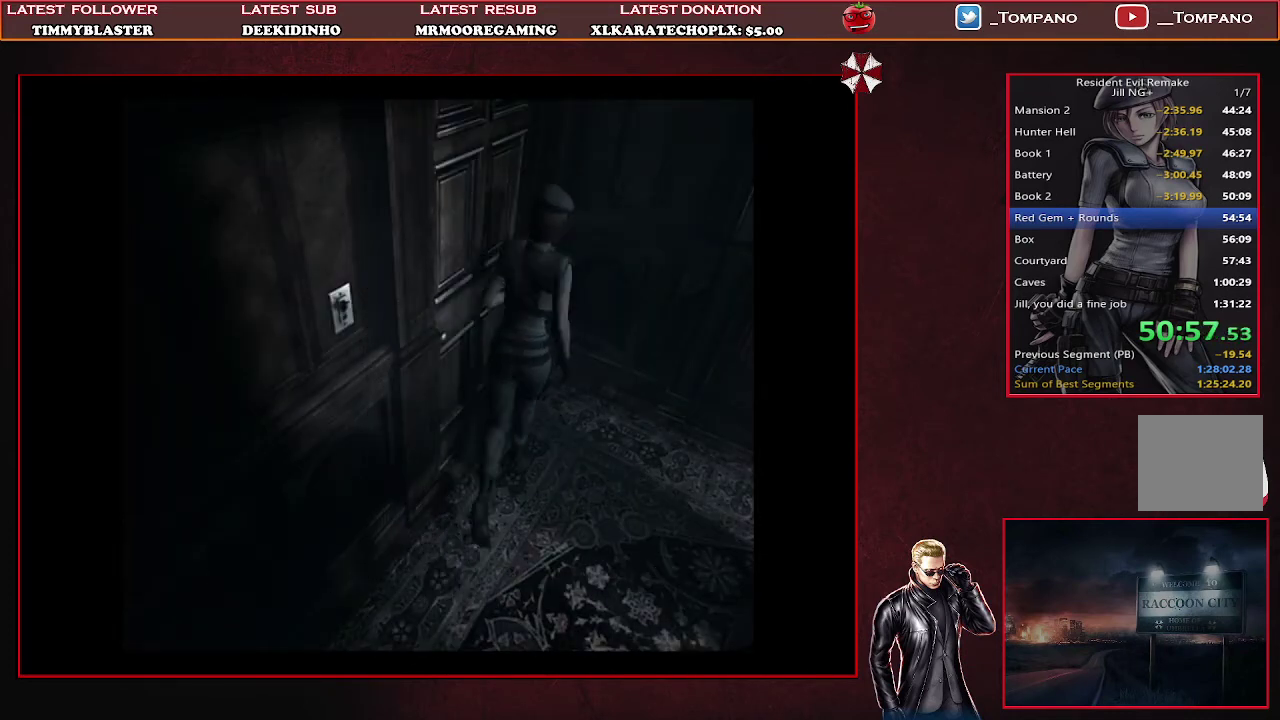
{"buttons": ["SQUARE", "DPAD_UP", "DPAD_RIGHT"], "left_stick": "center", "events": []}
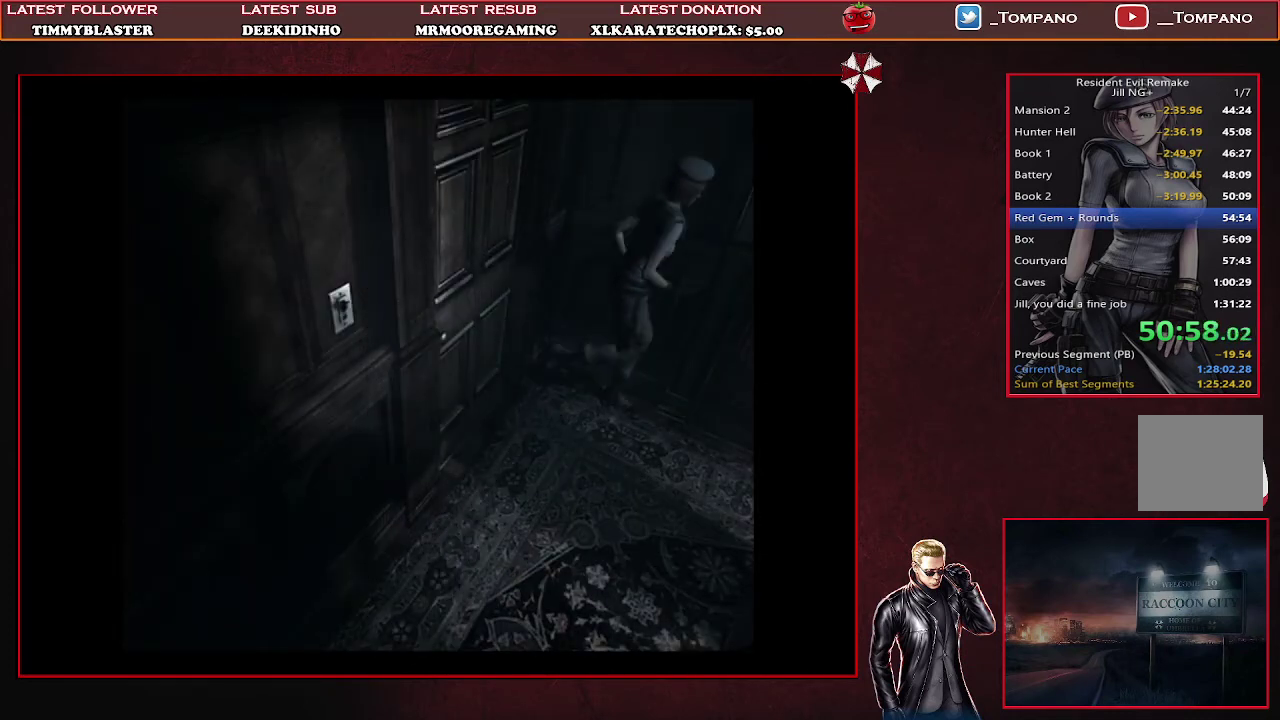
{"buttons": ["SQUARE", "DPAD_RIGHT"], "left_stick": "center", "events": [[133, "DPAD_RIGHT", "up"], [433, "DPAD_RIGHT", "down"], [500, "DPAD_UP", "up"]]}
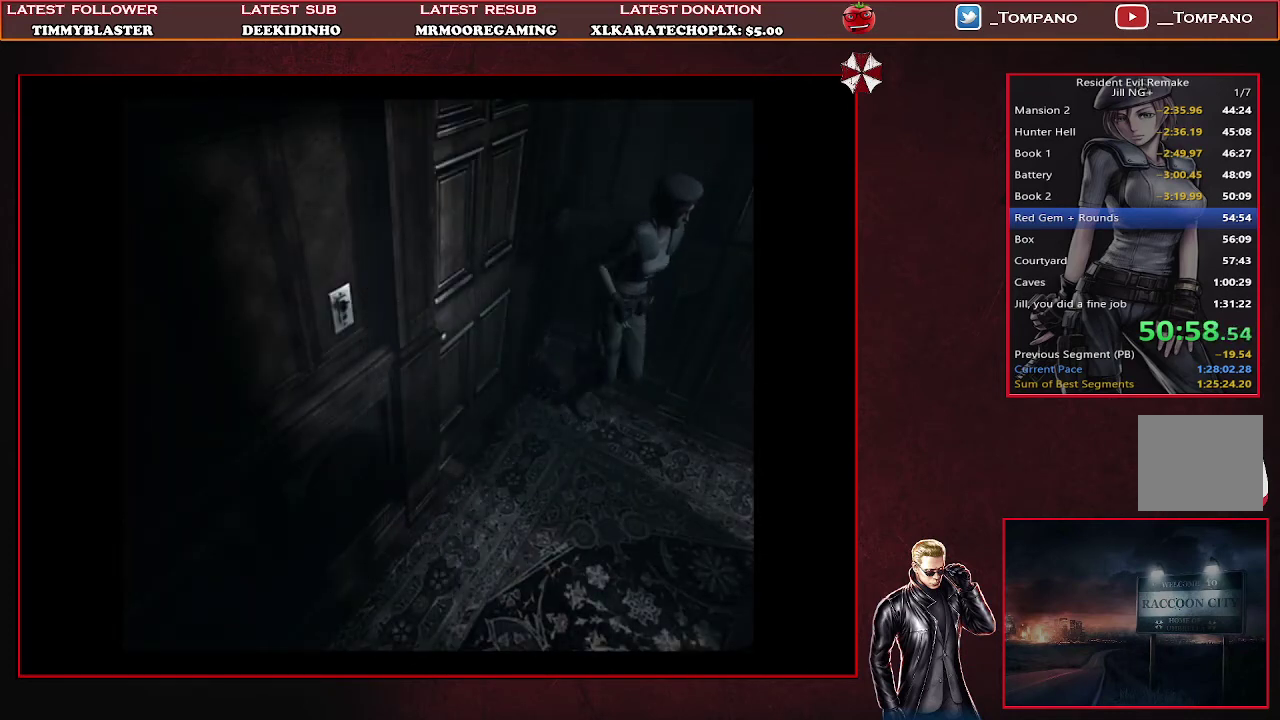
{"buttons": ["SQUARE", "DPAD_UP"], "left_stick": "center", "events": [[67, "DPAD_UP", "down"], [100, "DPAD_RIGHT", "up"], [133, "DPAD_LEFT", "down"], [467, "DPAD_LEFT", "up"]]}
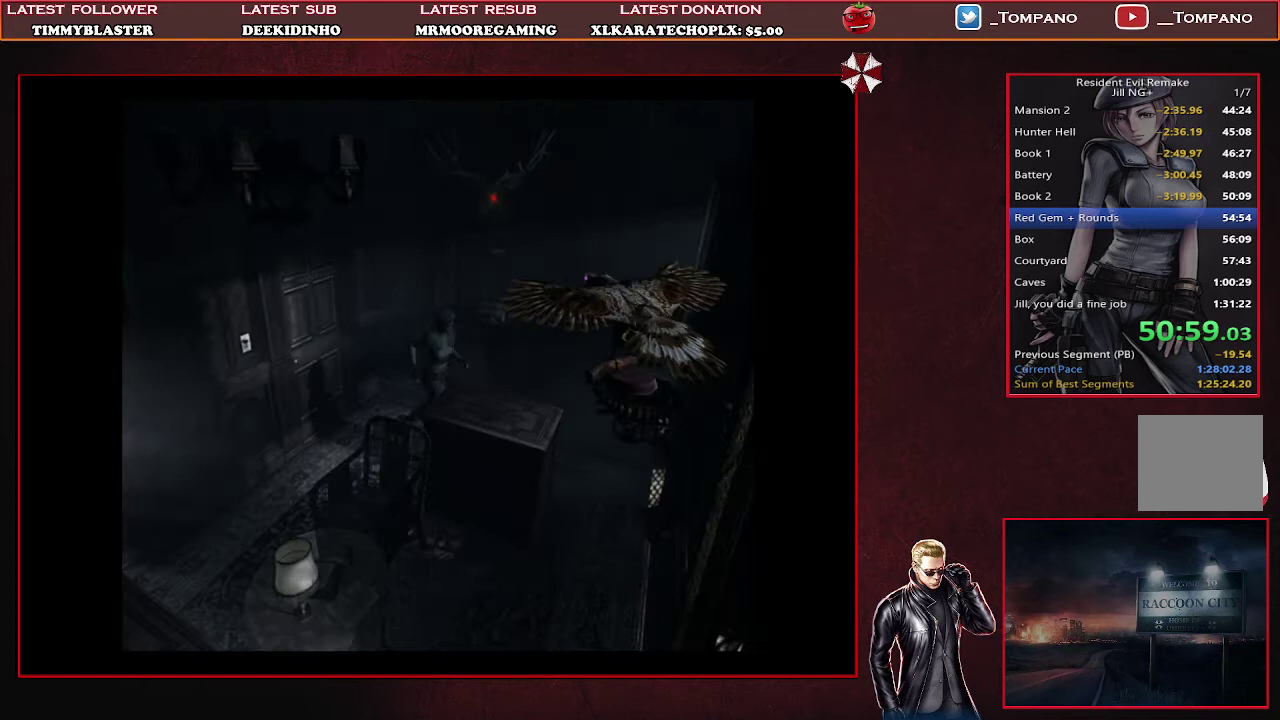
{"buttons": ["SQUARE", "DPAD_UP", "DPAD_RIGHT"], "left_stick": "center", "events": [[133, "DPAD_LEFT", "down"], [233, "DPAD_LEFT", "up"], [433, "DPAD_RIGHT", "down"]]}
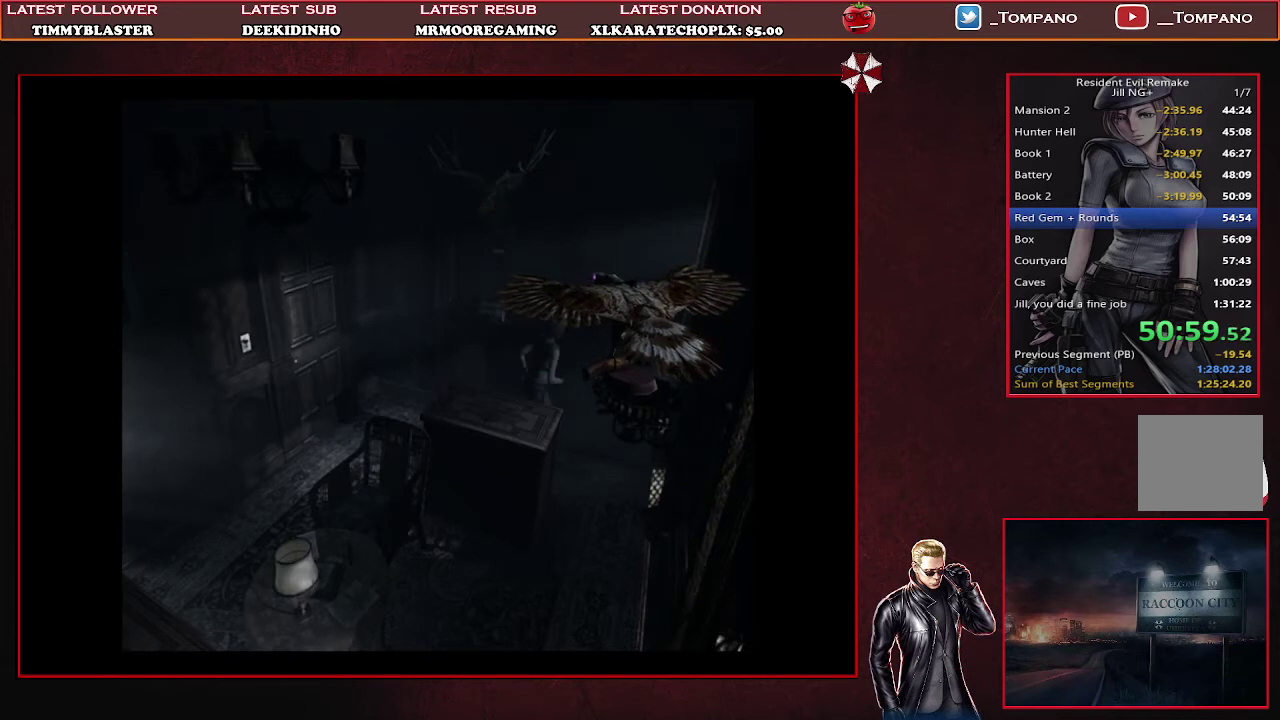
{"buttons": ["SQUARE", "DPAD_UP", "DPAD_RIGHT"], "left_stick": "center", "events": []}
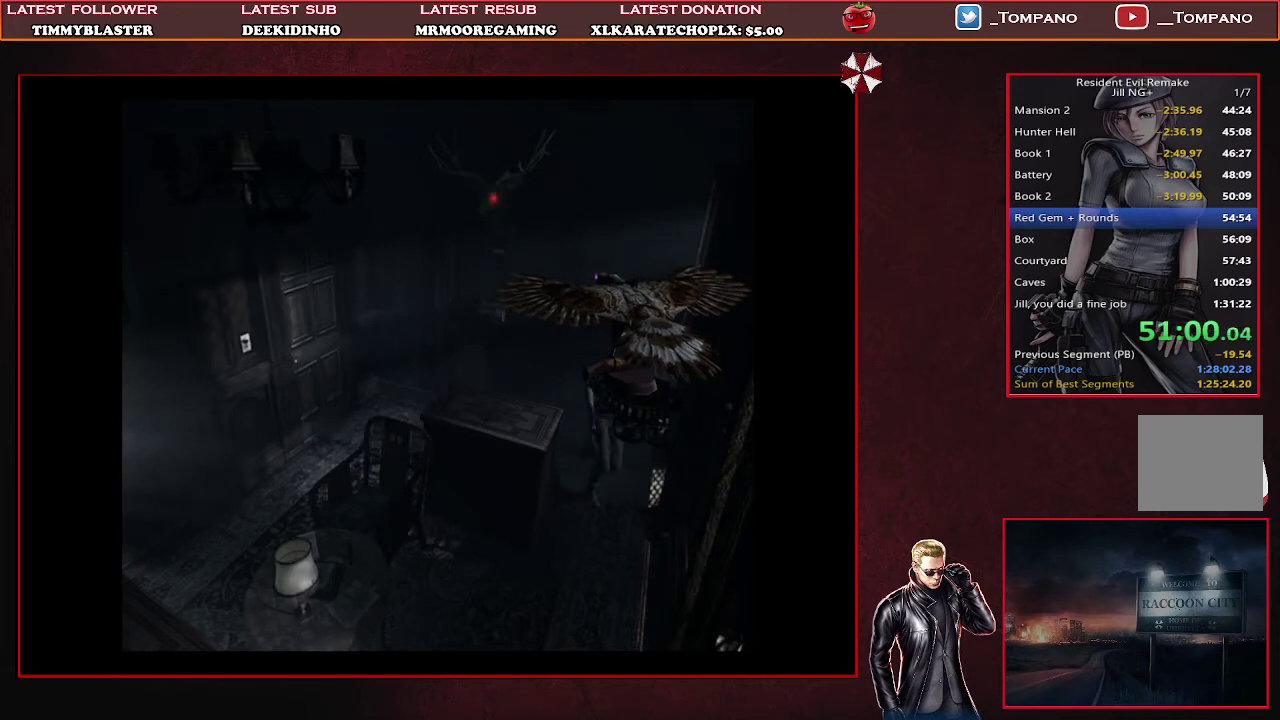
{"buttons": ["SQUARE", "DPAD_UP", "DPAD_RIGHT"], "left_stick": "center", "events": []}